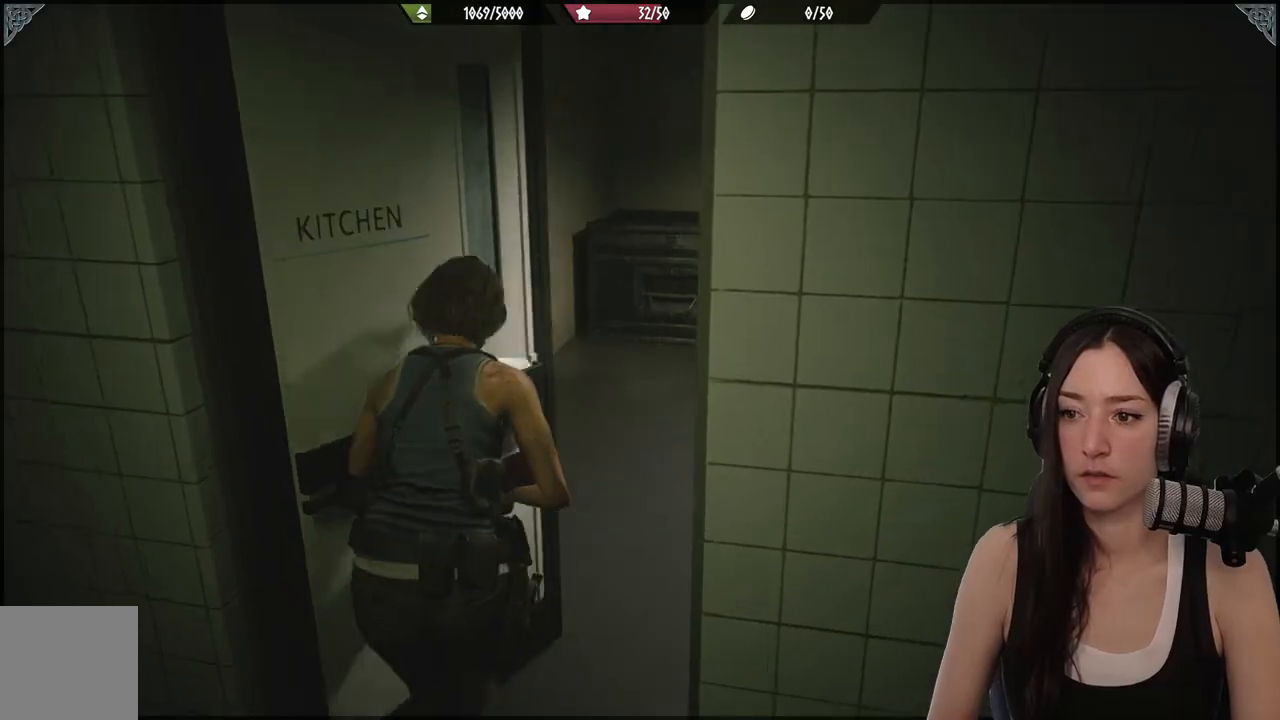
Gameplay with a controller (Xbox layout); each line is a JSON object with the inputs held at the frame after it. "events" lists button and stick changes between this image and that frame as [ms after this image, input, new state], when the widget could be followed in between.
{"buttons": [], "left_stick": "up-right", "right_stick": "right", "events": [[450, "right_stick", "right"]]}
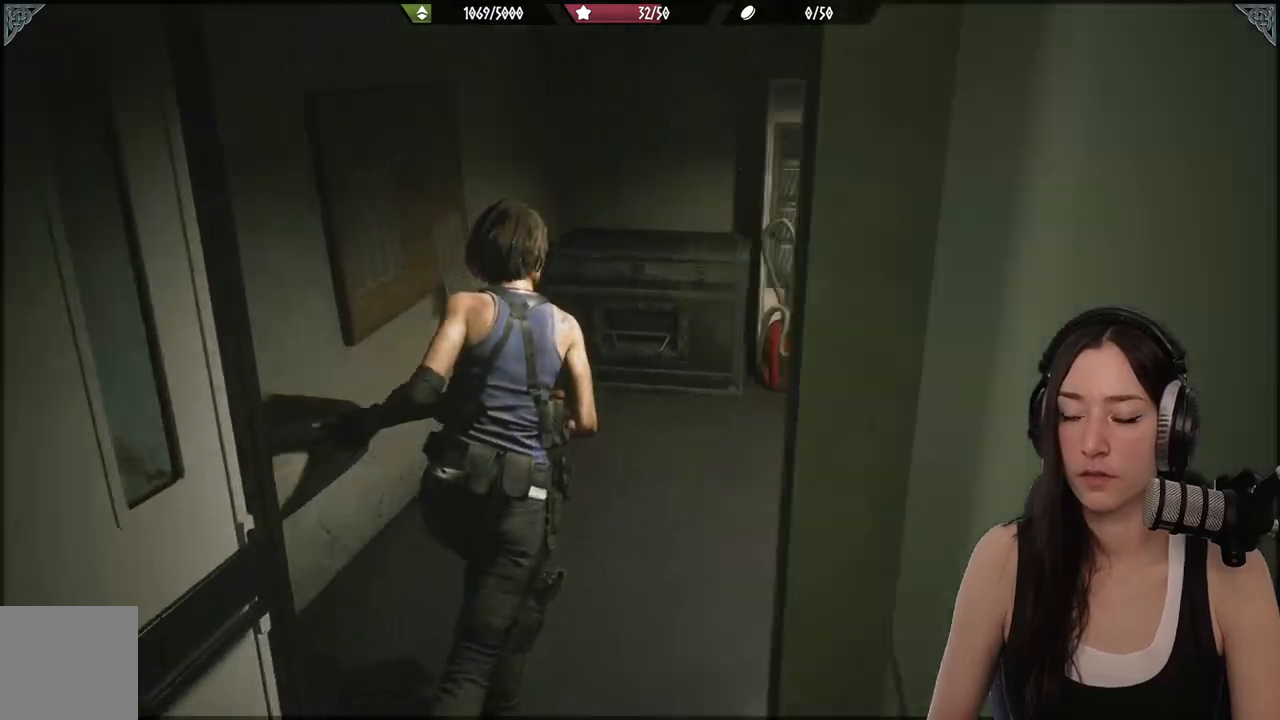
{"buttons": [], "left_stick": "up", "right_stick": "center", "events": [[67, "left_stick", "up"], [100, "right_stick", "center"]]}
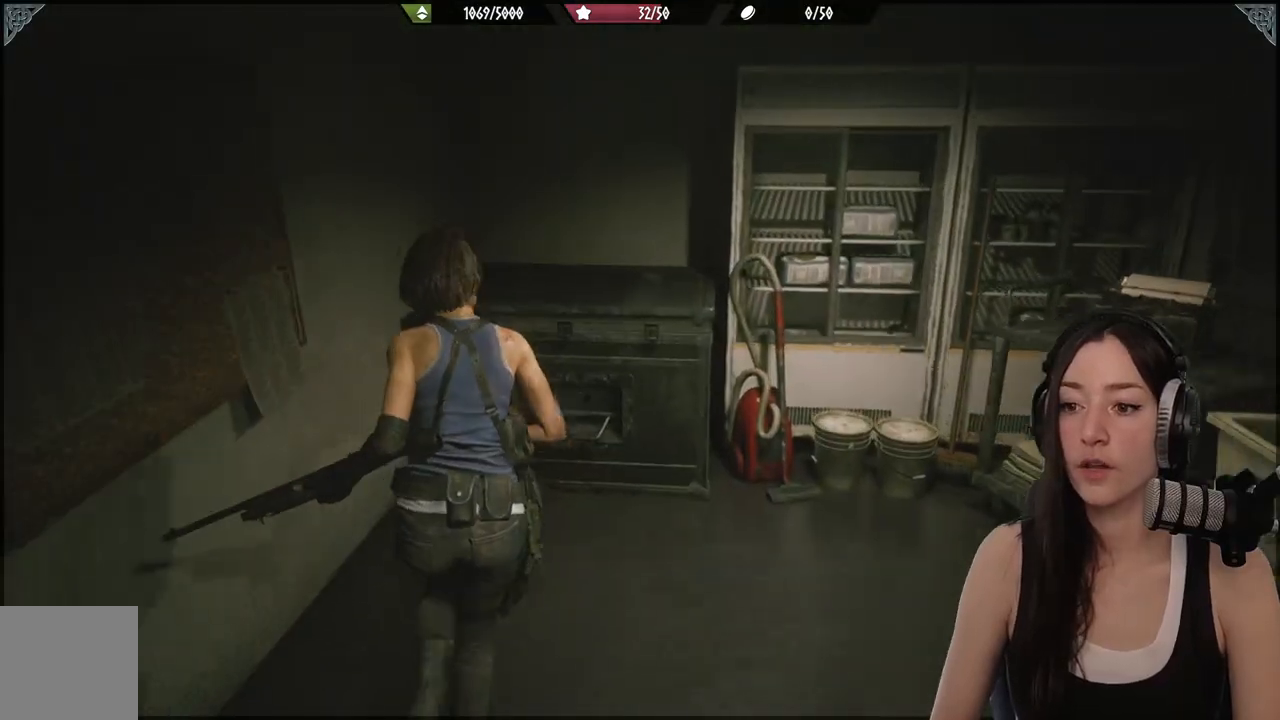
{"buttons": [], "left_stick": "up", "right_stick": "center", "events": []}
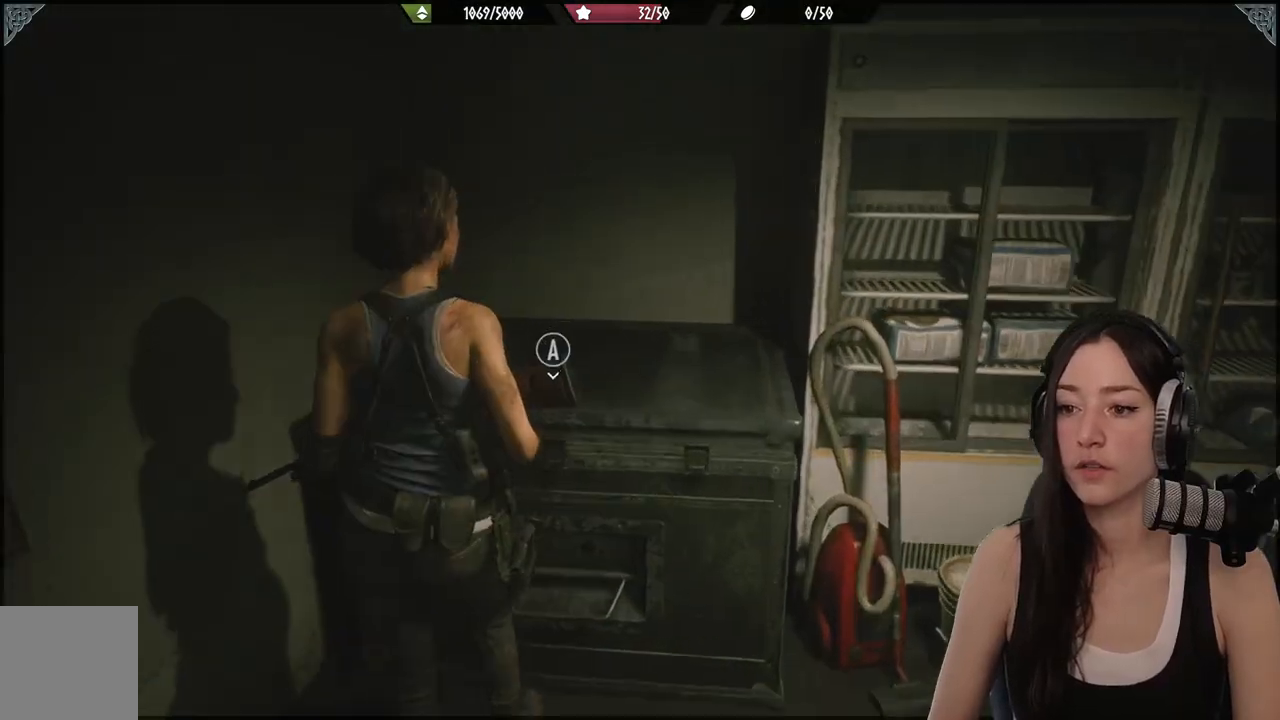
{"buttons": [], "left_stick": "center", "right_stick": "center", "events": [[67, "A", "down"], [67, "left_stick", "center"], [167, "A", "up"]]}
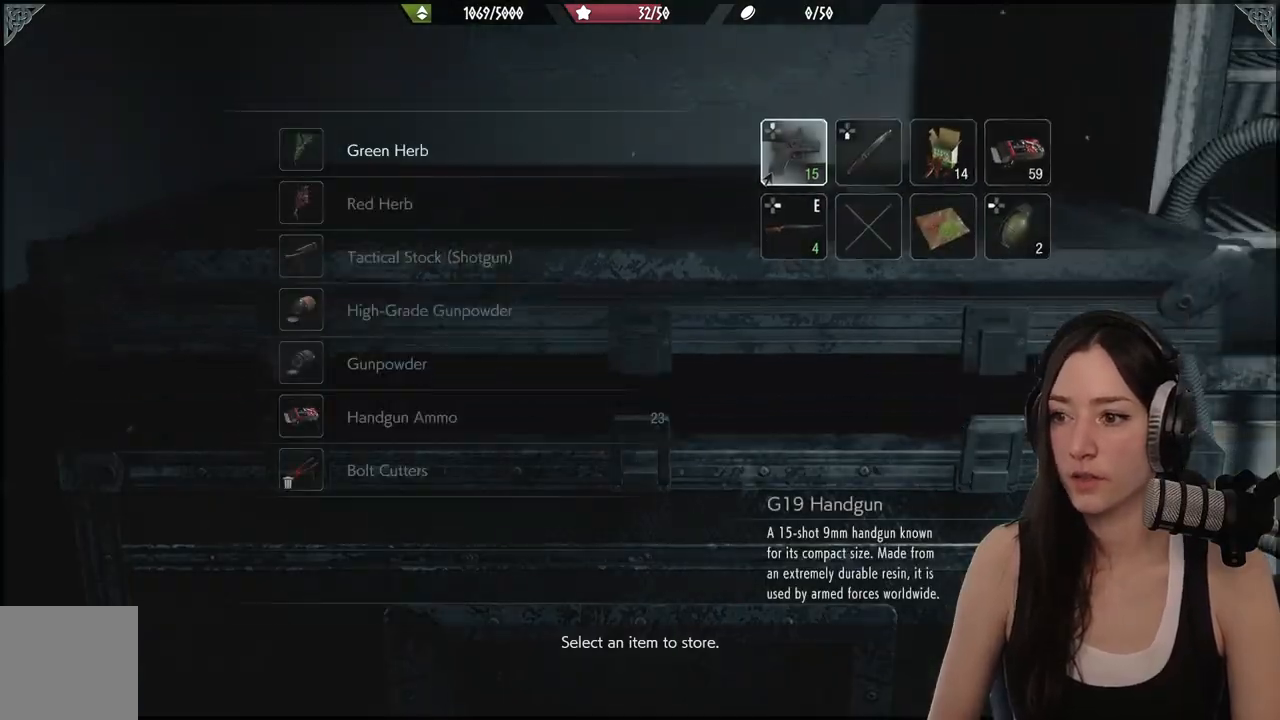
{"buttons": [], "left_stick": "center", "right_stick": "center", "events": []}
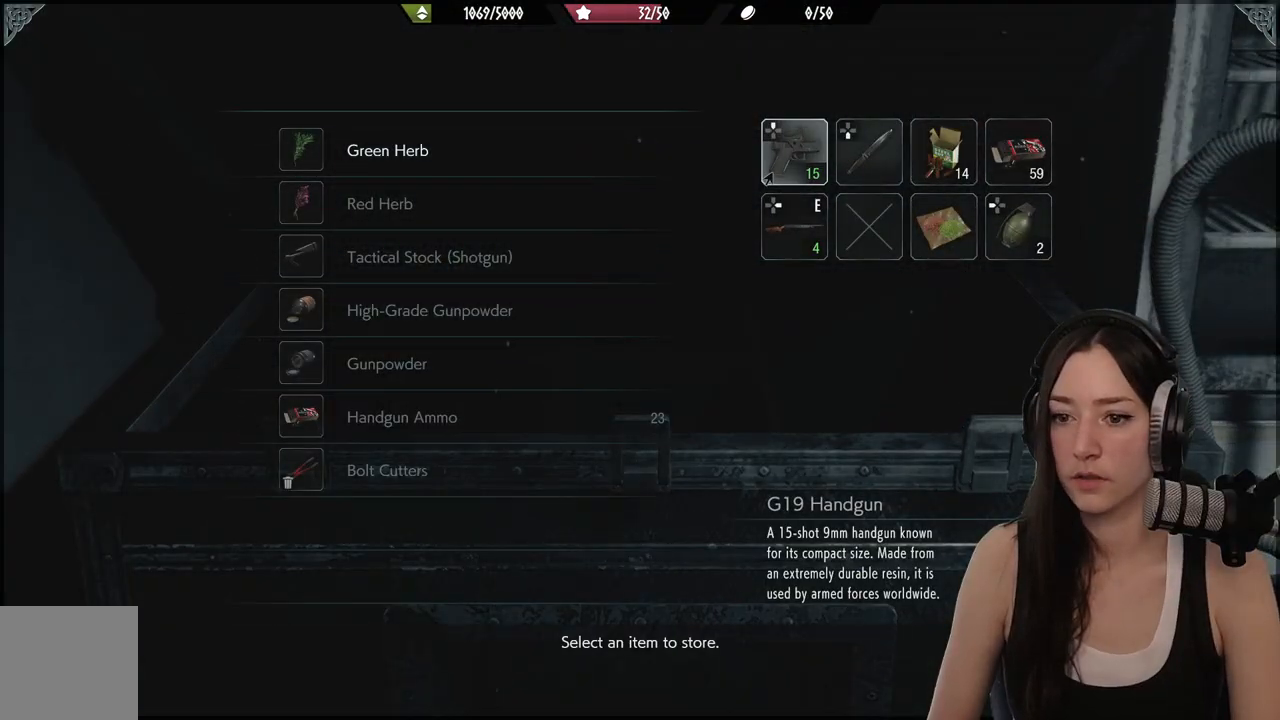
{"buttons": [], "left_stick": "center", "right_stick": "center", "events": [[150, "DPAD_DOWN", "down"], [250, "DPAD_DOWN", "up"], [333, "DPAD_DOWN", "down"], [400, "DPAD_DOWN", "up"]]}
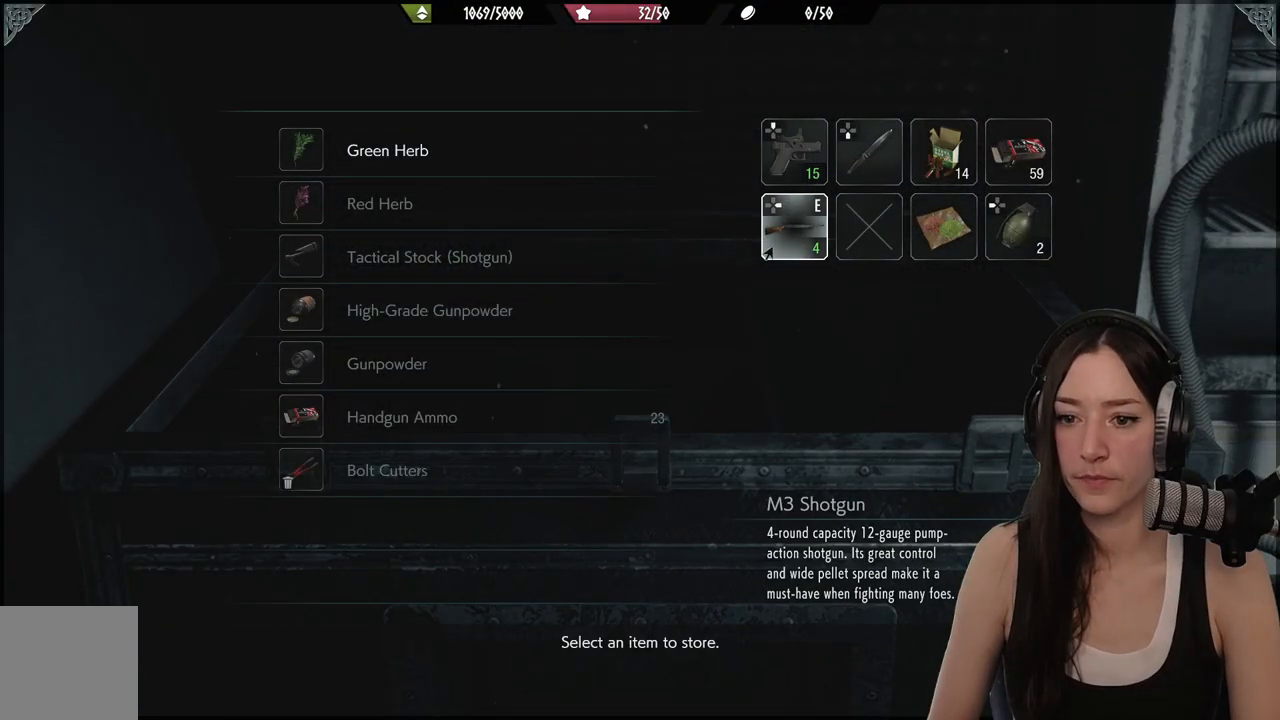
{"buttons": ["DPAD_DOWN"], "left_stick": "center", "right_stick": "center", "events": [[100, "DPAD_LEFT", "down"], [233, "DPAD_LEFT", "up"], [450, "DPAD_DOWN", "down"]]}
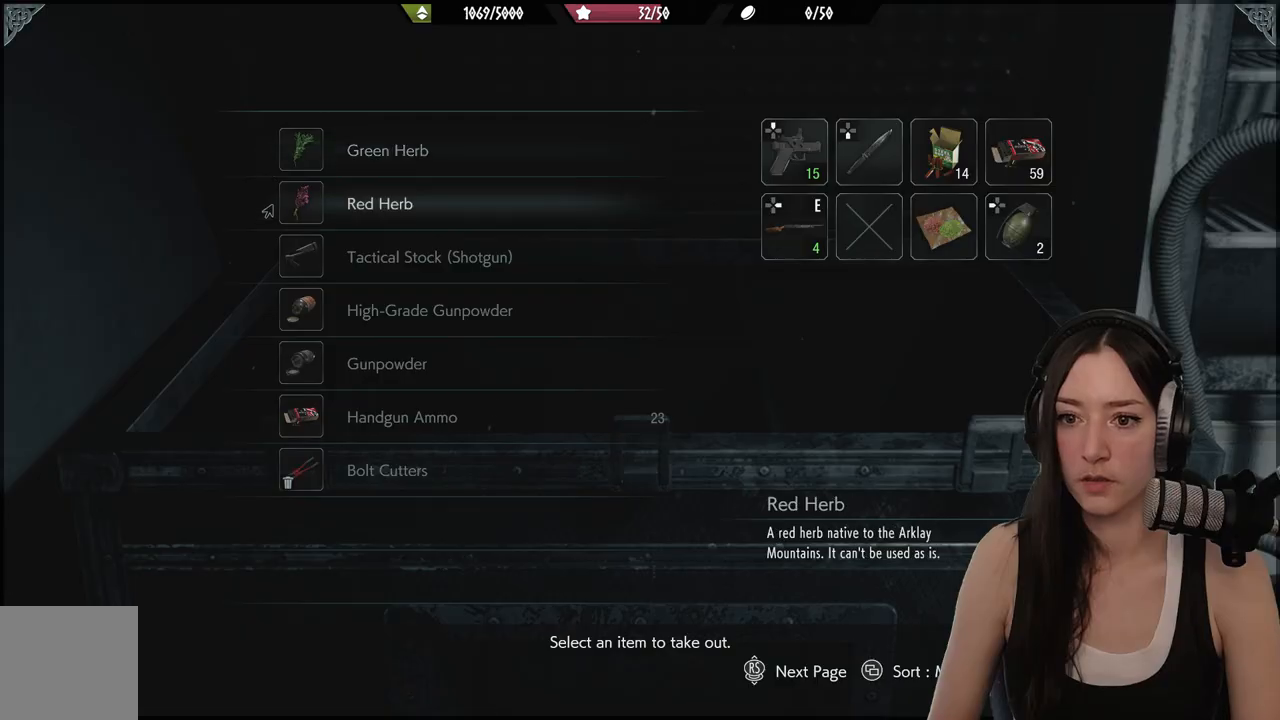
{"buttons": [], "left_stick": "center", "right_stick": "center", "events": [[67, "DPAD_DOWN", "up"], [283, "DPAD_DOWN", "down"], [417, "DPAD_DOWN", "up"]]}
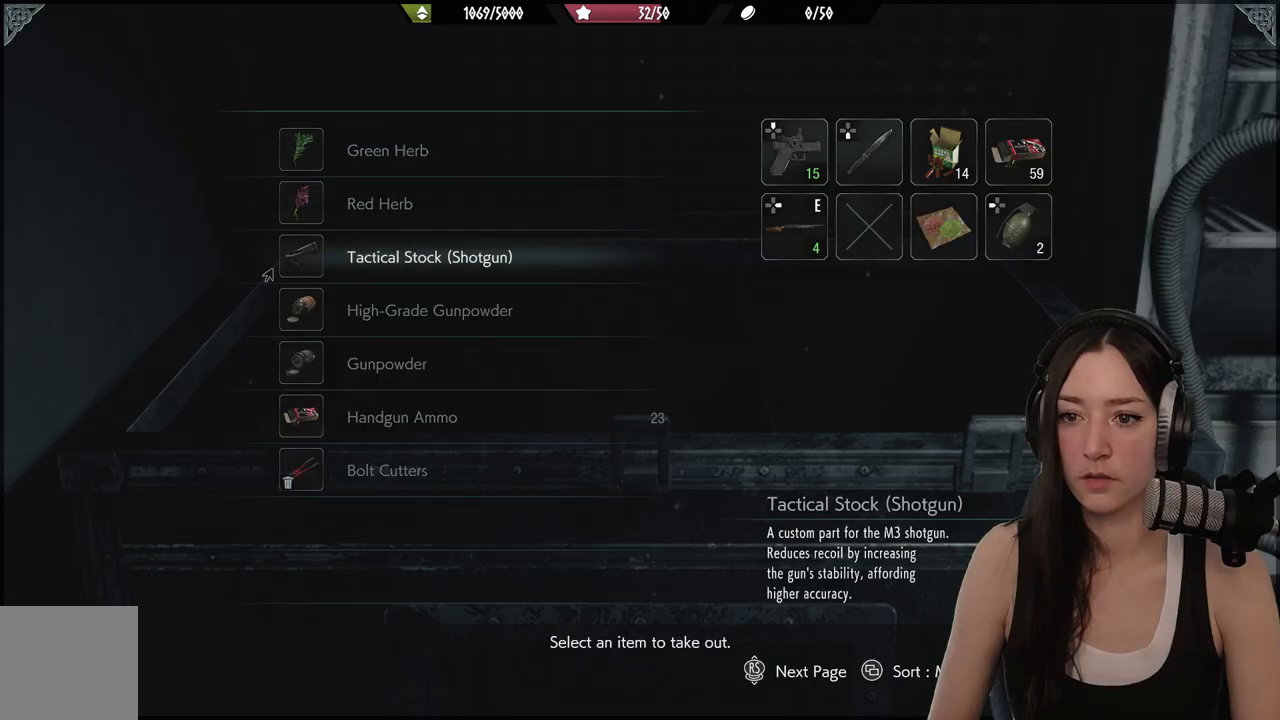
{"buttons": [], "left_stick": "center", "right_stick": "center", "events": [[50, "A", "down"], [150, "A", "up"]]}
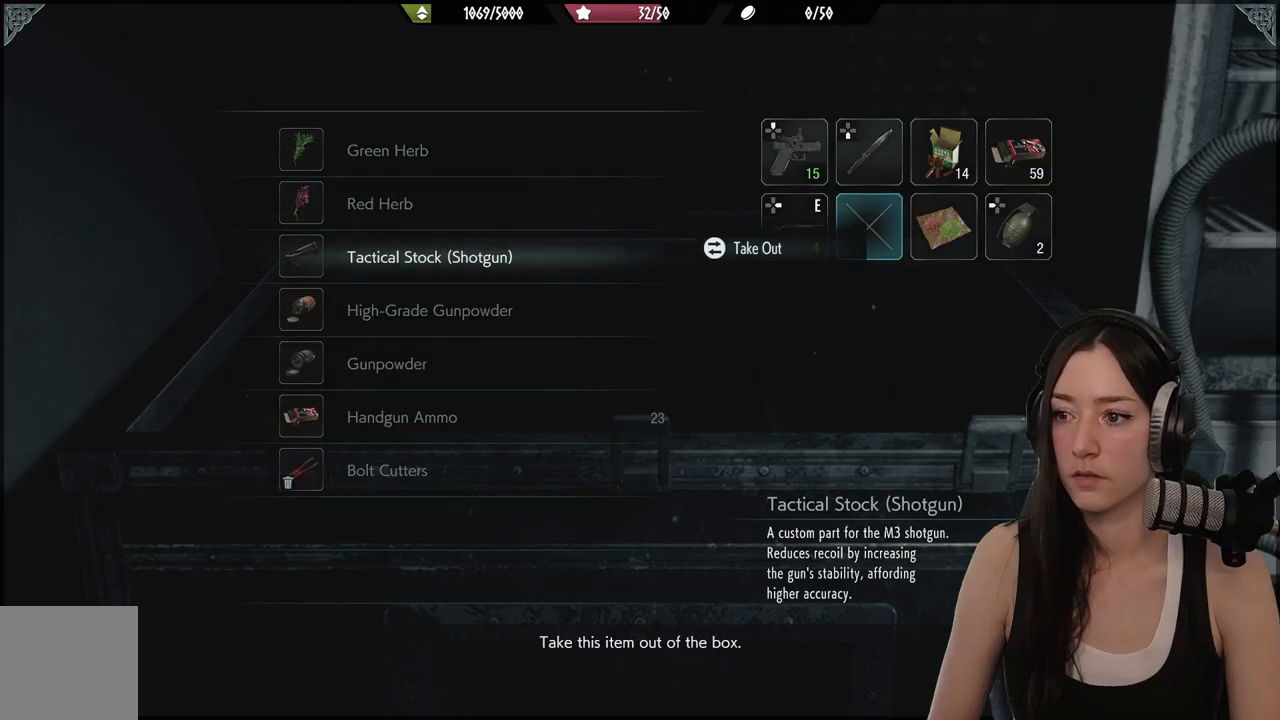
{"buttons": ["B"], "left_stick": "center", "right_stick": "center", "events": [[67, "A", "down"], [167, "A", "up"], [417, "B", "down"]]}
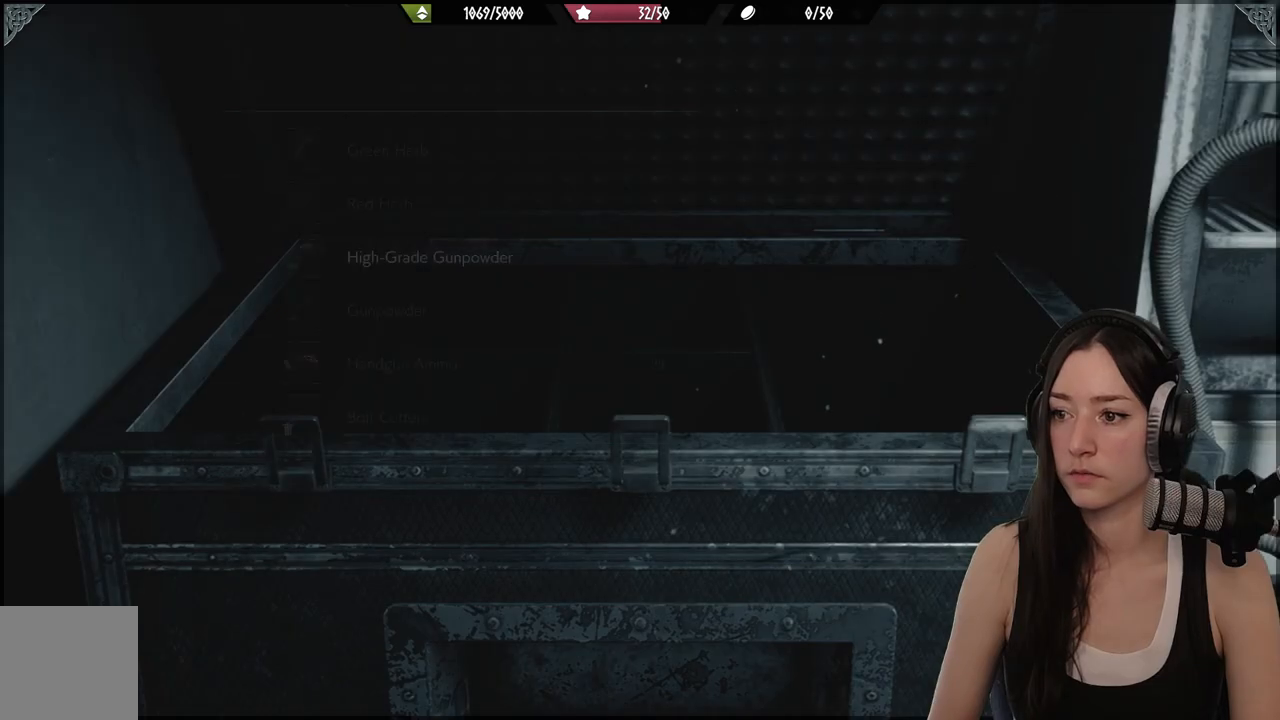
{"buttons": [], "left_stick": "down", "right_stick": "center", "events": [[17, "B", "up"], [283, "left_stick", "down"]]}
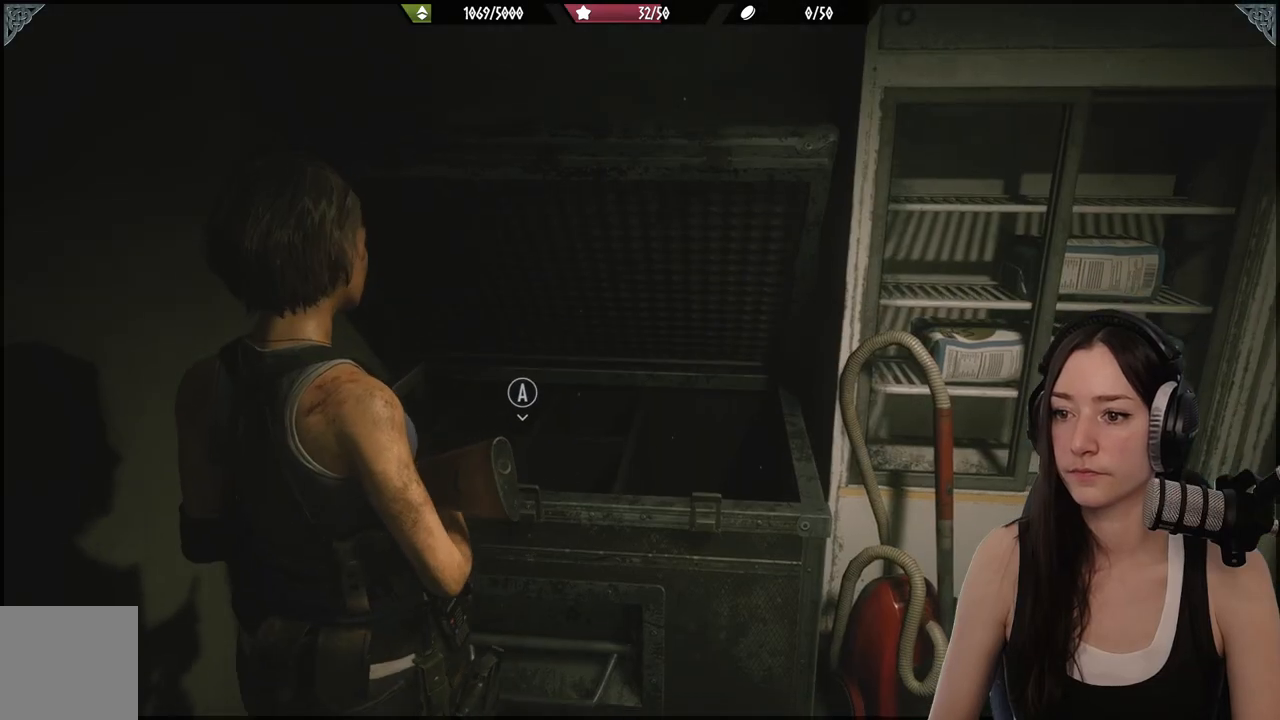
{"buttons": [], "left_stick": "center", "right_stick": "center", "events": [[100, "Y", "down"], [100, "left_stick", "center"], [200, "Y", "up"], [433, "DPAD_RIGHT", "down"], [483, "DPAD_RIGHT", "up"]]}
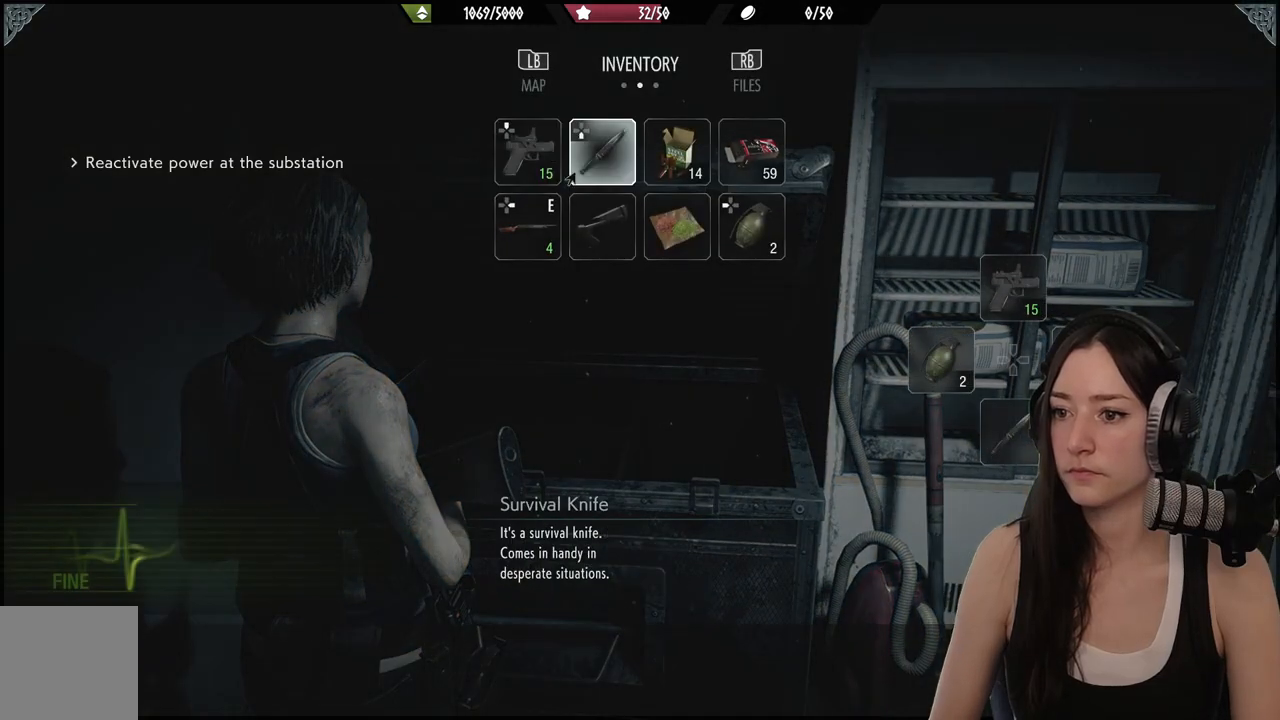
{"buttons": [], "left_stick": "center", "right_stick": "center", "events": [[167, "DPAD_DOWN", "down"], [250, "DPAD_DOWN", "up"], [333, "A", "down"], [433, "A", "up"]]}
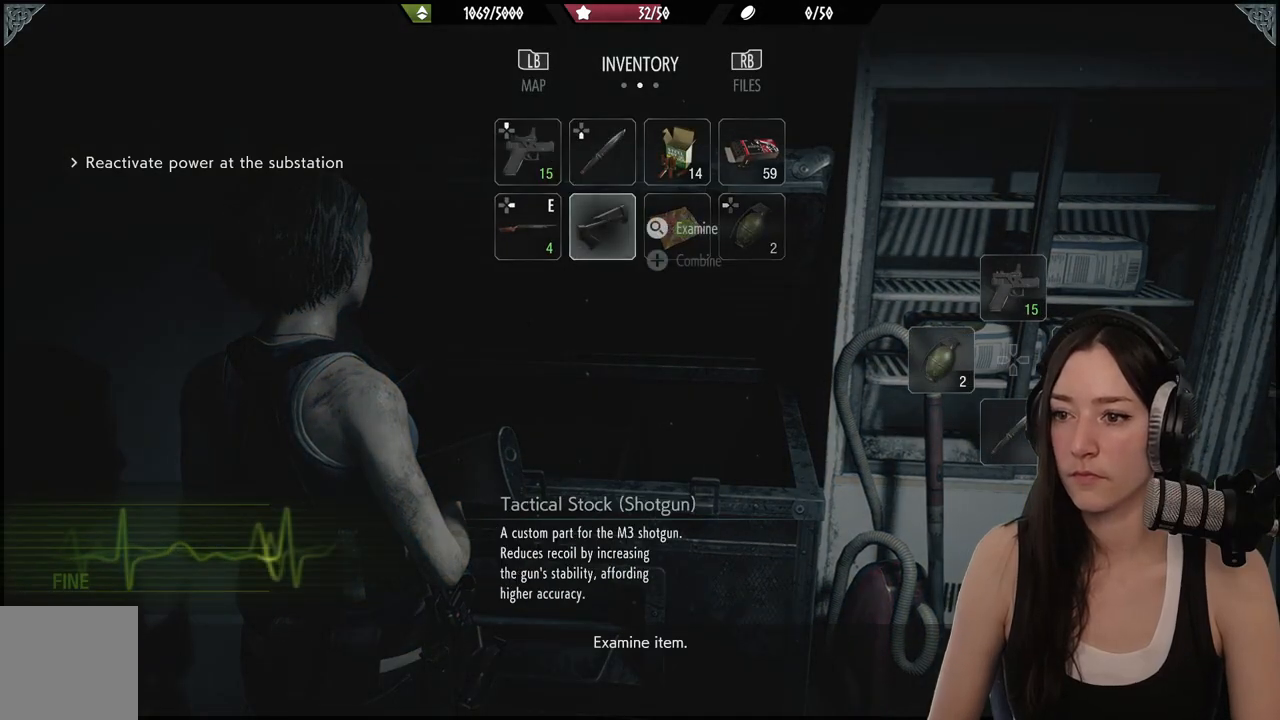
{"buttons": ["A"], "left_stick": "center", "right_stick": "center", "events": [[167, "DPAD_DOWN", "down"], [250, "DPAD_DOWN", "up"], [433, "A", "down"]]}
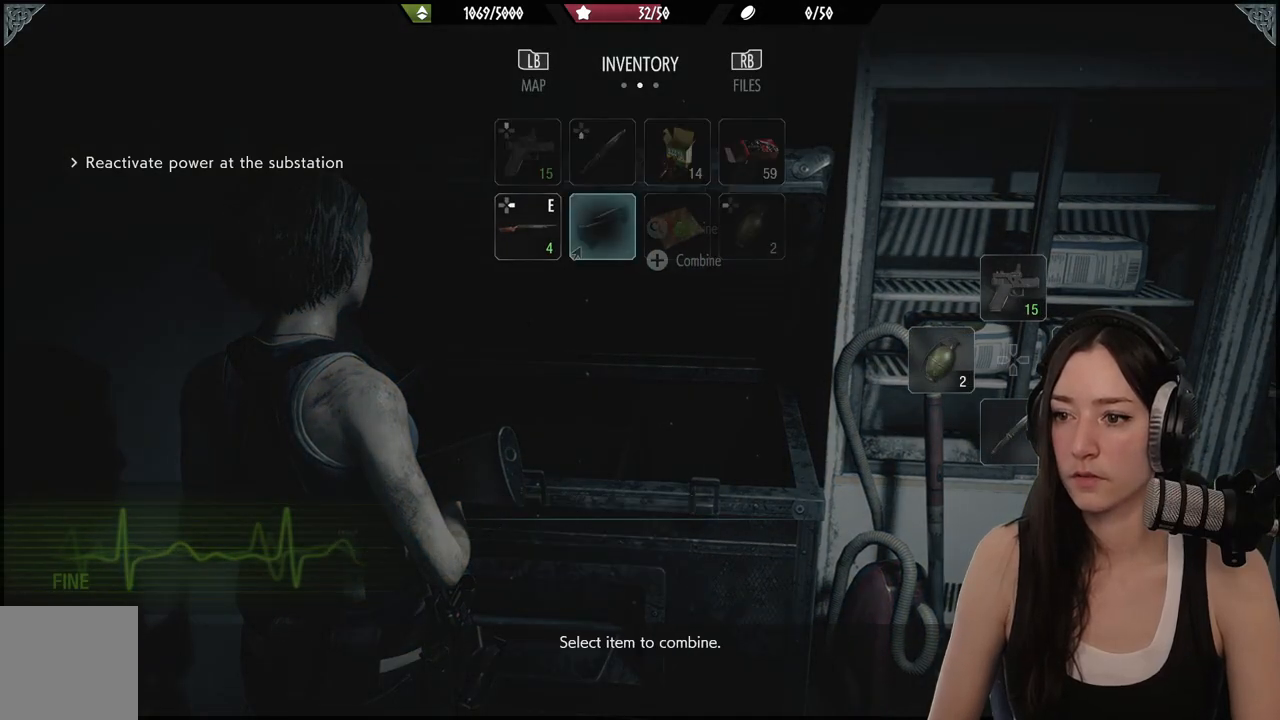
{"buttons": [], "left_stick": "center", "right_stick": "center", "events": [[17, "A", "up"], [267, "DPAD_LEFT", "down"], [350, "DPAD_LEFT", "up"]]}
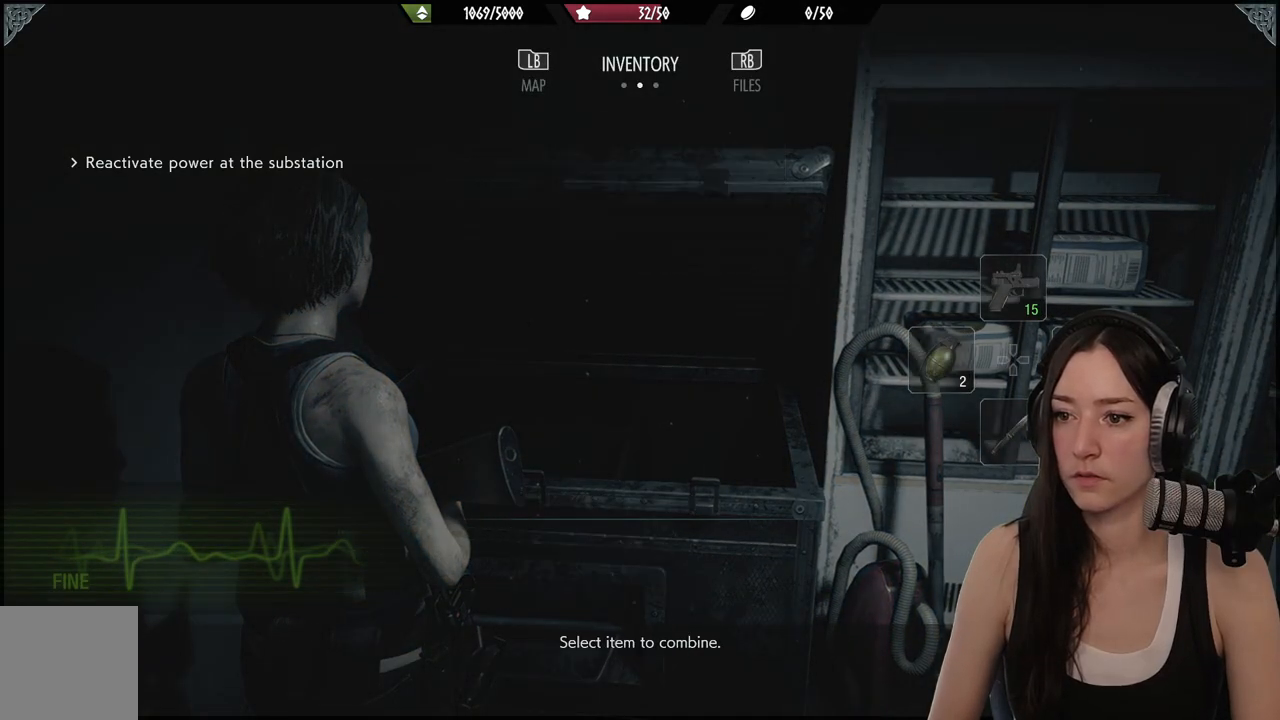
{"buttons": [], "left_stick": "center", "right_stick": "center", "events": [[17, "A", "down"], [117, "A", "up"]]}
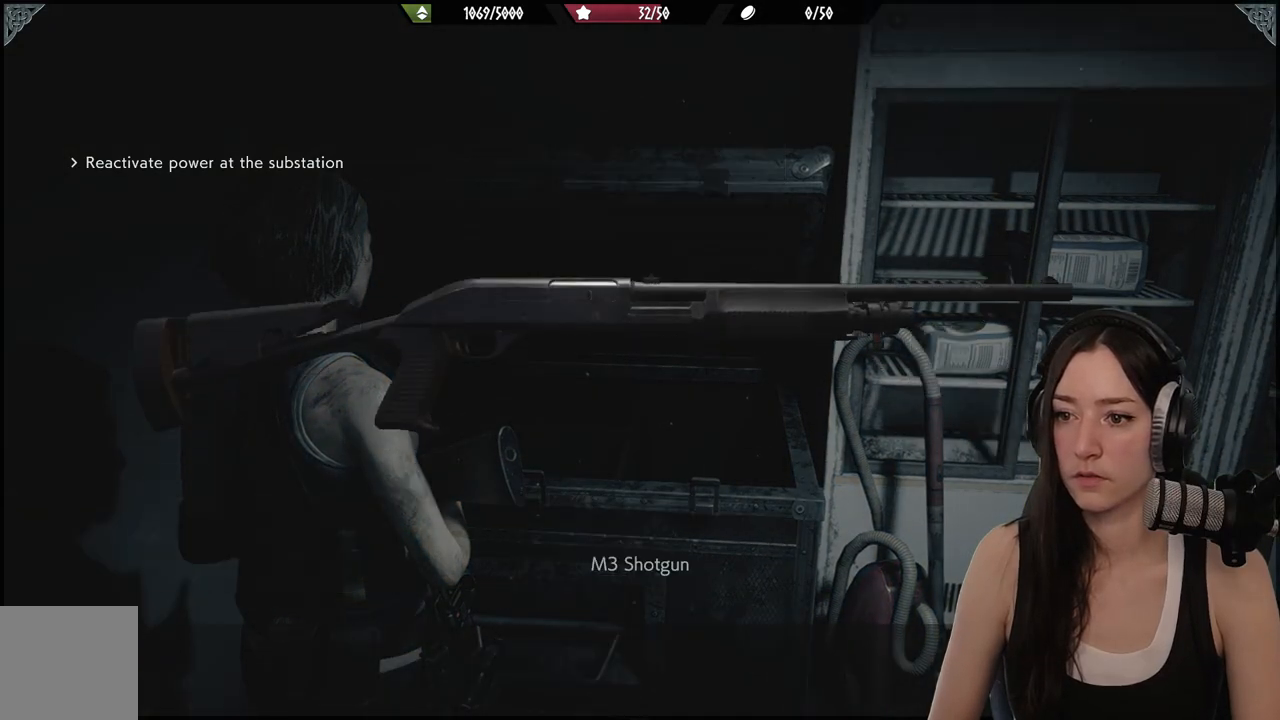
{"buttons": [], "left_stick": "center", "right_stick": "center", "events": []}
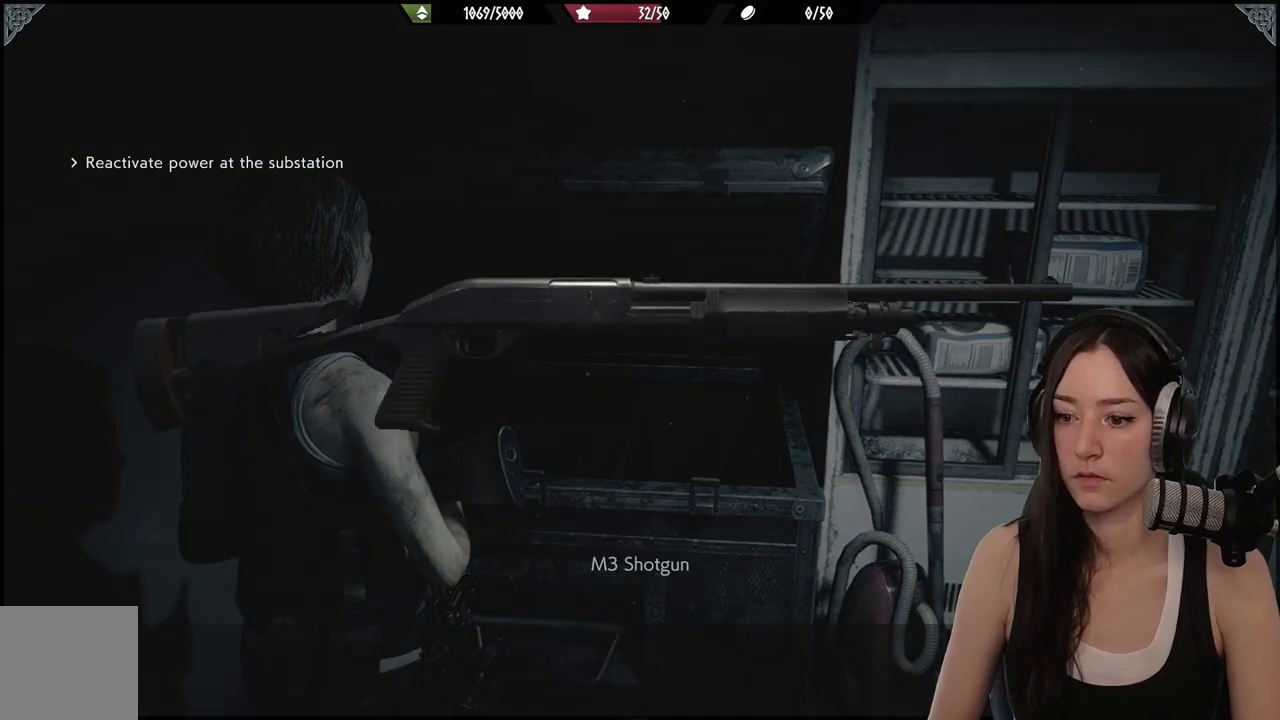
{"buttons": [], "left_stick": "center", "right_stick": "center", "events": [[167, "B", "down"], [300, "B", "up"]]}
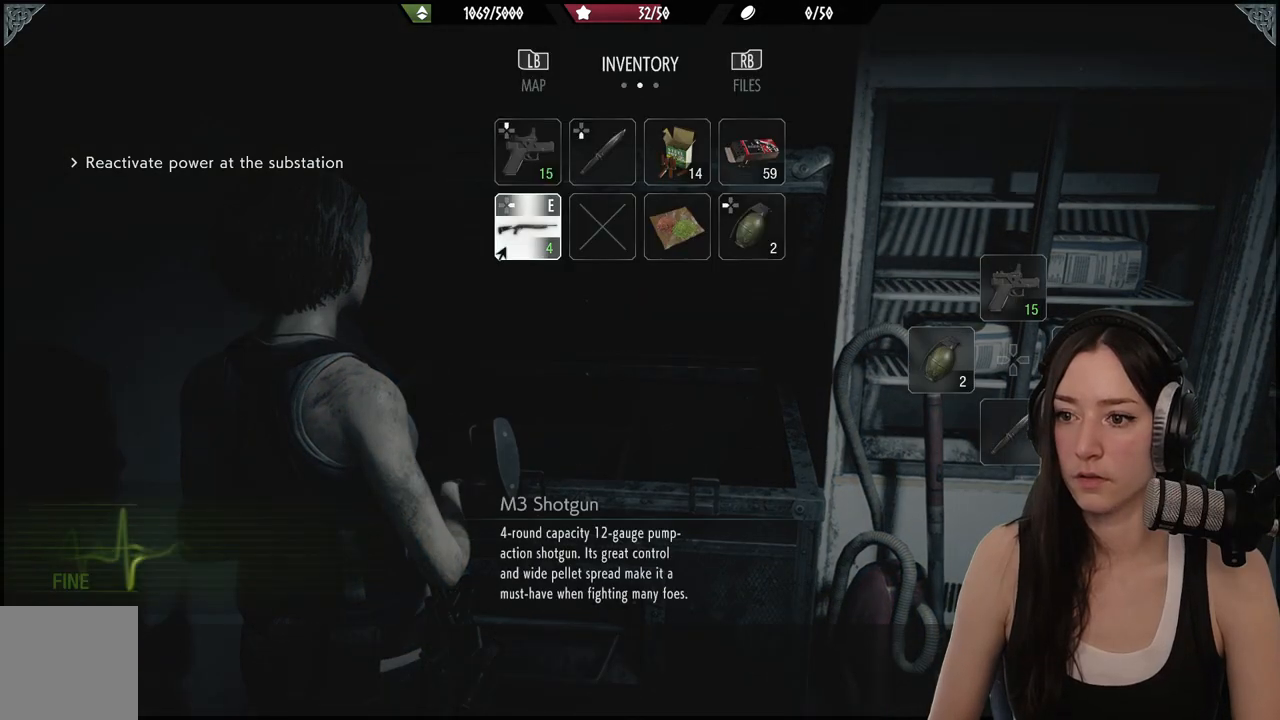
{"buttons": [], "left_stick": "center", "right_stick": "center", "events": [[383, "DPAD_RIGHT", "down"], [500, "DPAD_RIGHT", "up"]]}
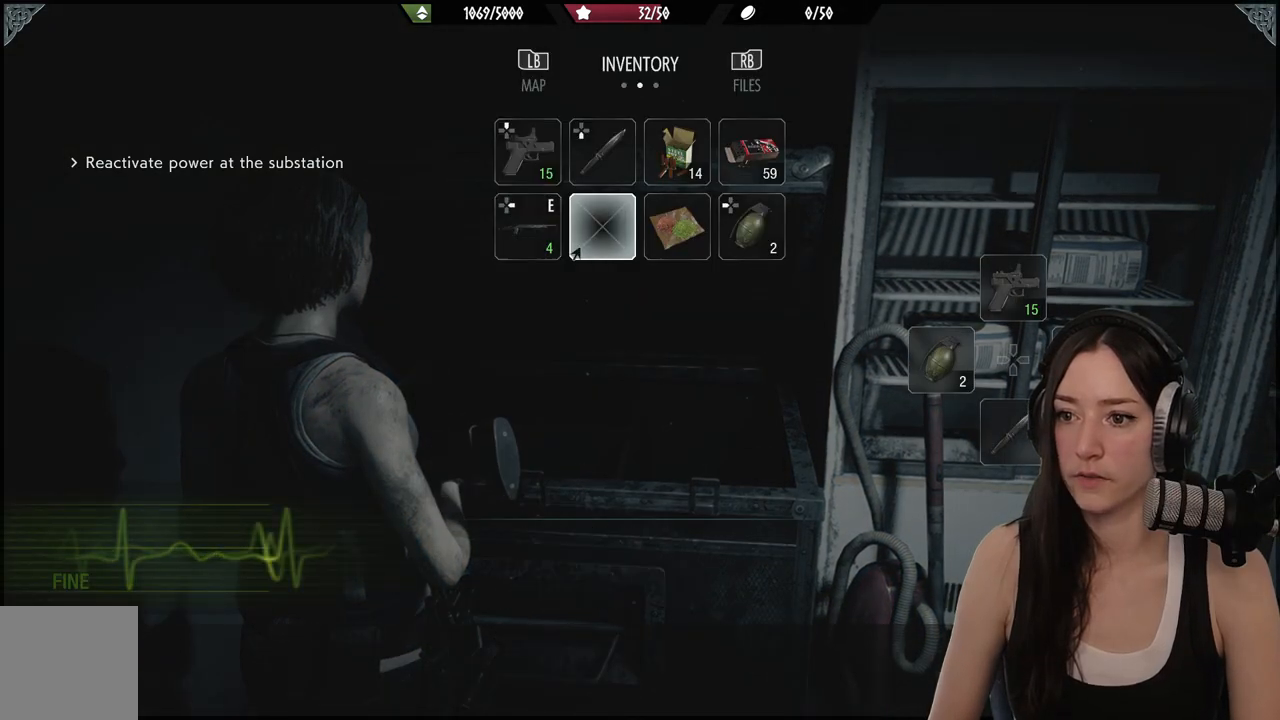
{"buttons": [], "left_stick": "center", "right_stick": "center", "events": []}
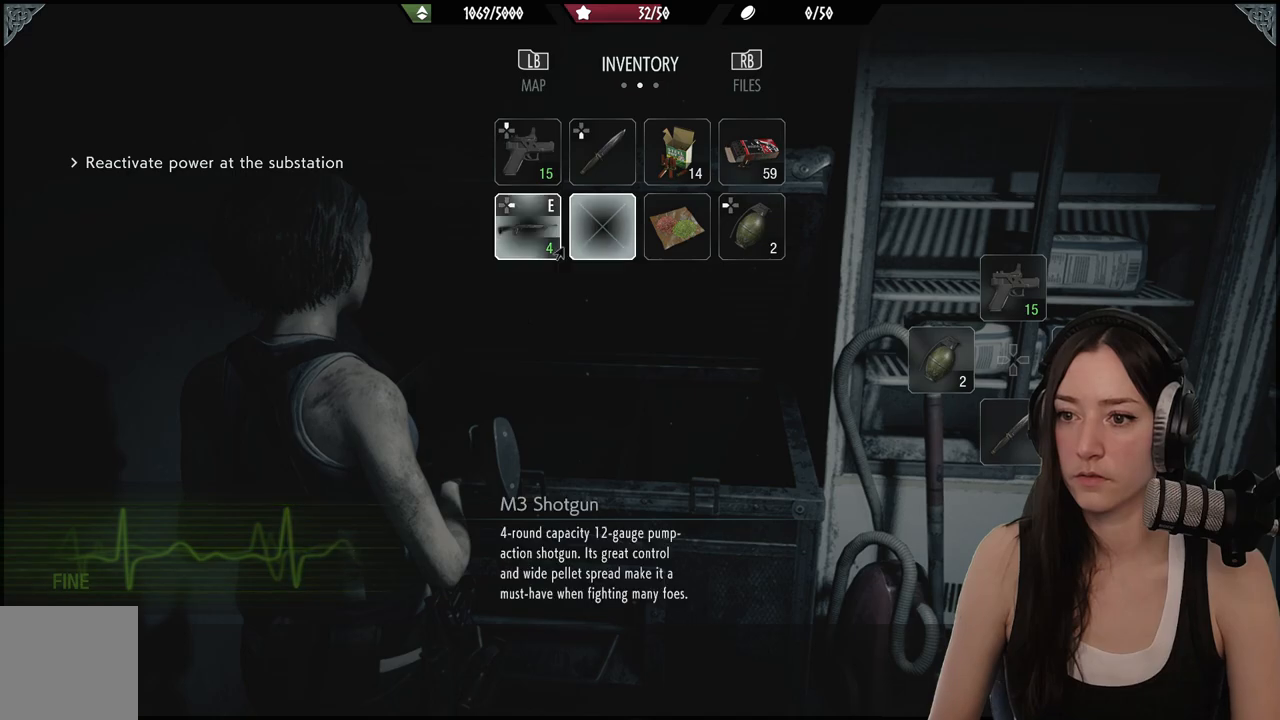
{"buttons": [], "left_stick": "down", "right_stick": "right", "events": [[17, "DPAD_LEFT", "down"], [100, "DPAD_LEFT", "up"], [183, "B", "down"], [283, "B", "up"], [383, "left_stick", "down"], [500, "right_stick", "right"]]}
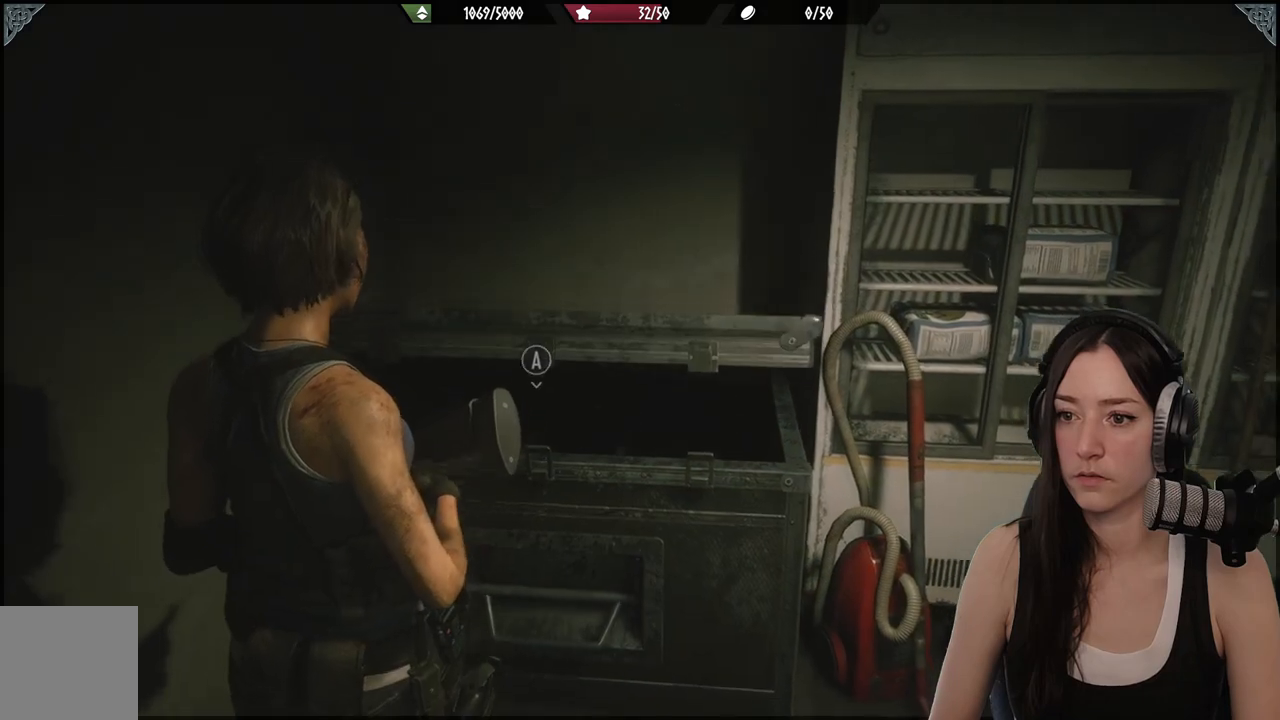
{"buttons": ["X", "L2"], "left_stick": "center", "right_stick": "center", "events": [[183, "left_stick", "center"], [267, "L2", "down"], [283, "right_stick", "center"], [500, "X", "down"]]}
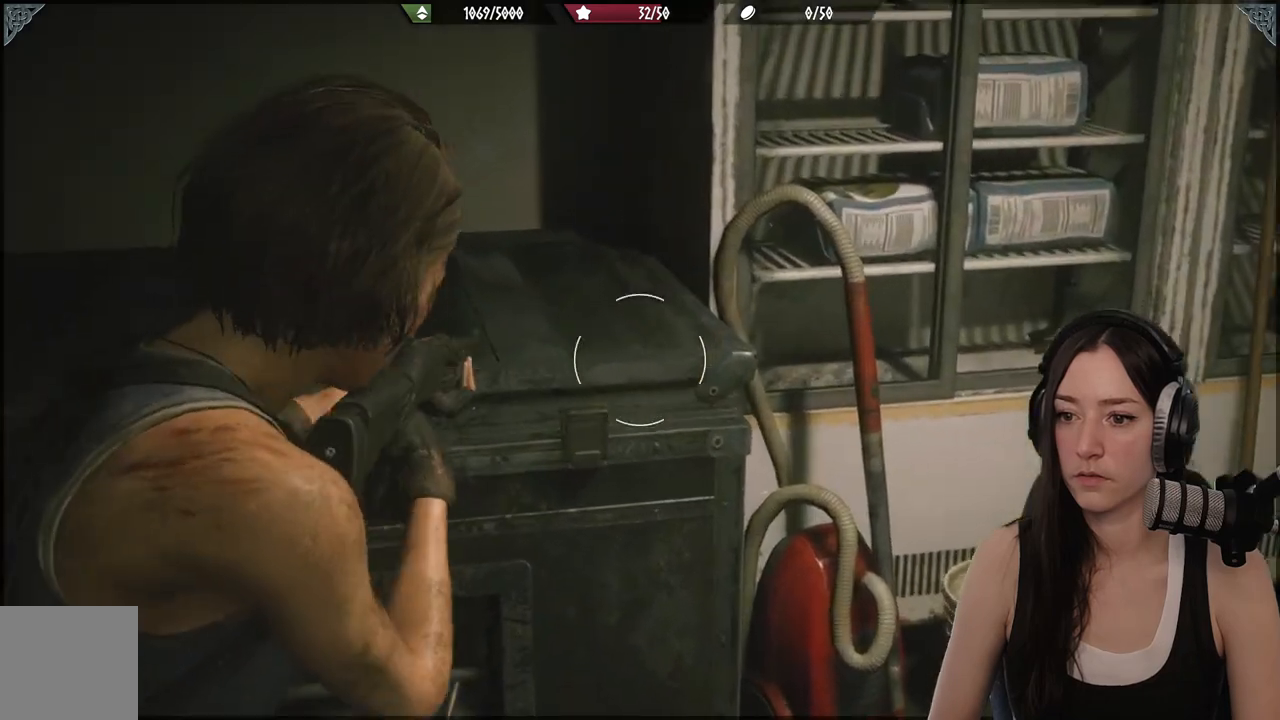
{"buttons": [], "left_stick": "up-right", "right_stick": "right", "events": [[100, "X", "up"], [233, "L2", "up"], [433, "right_stick", "right"], [467, "left_stick", "up-right"]]}
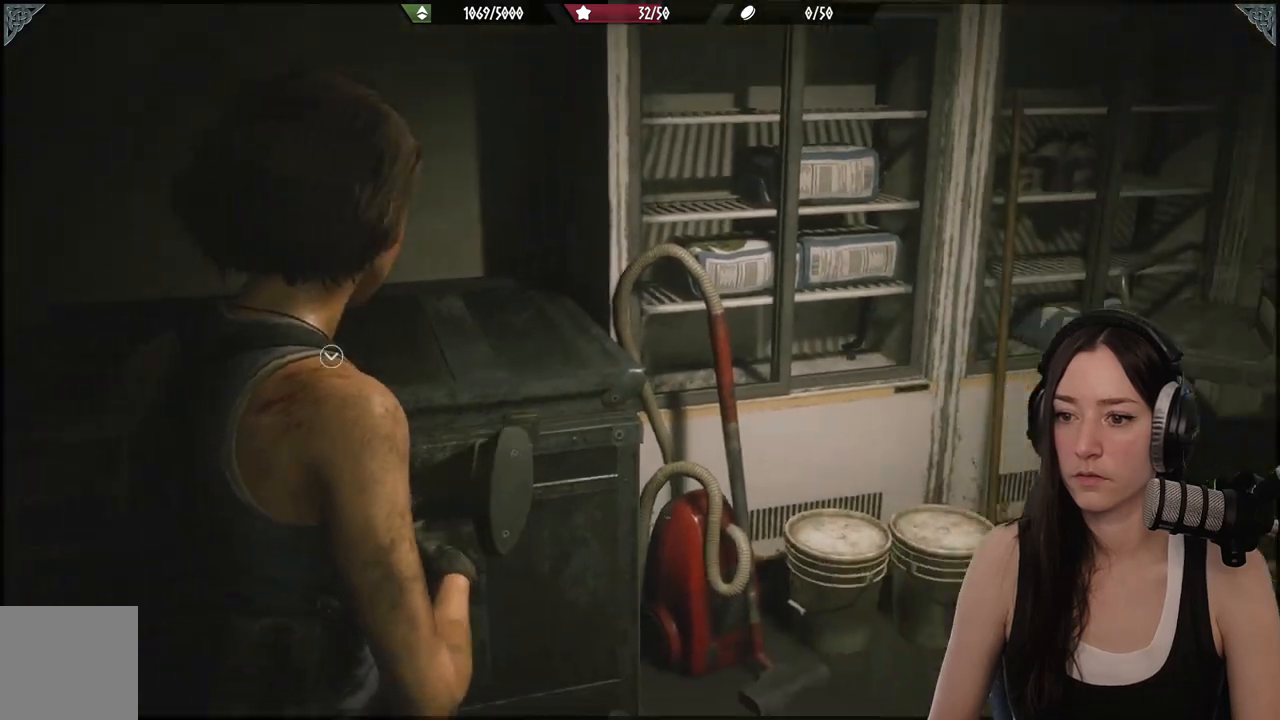
{"buttons": [], "left_stick": "up", "right_stick": "center", "events": [[417, "left_stick", "up"], [467, "right_stick", "center"]]}
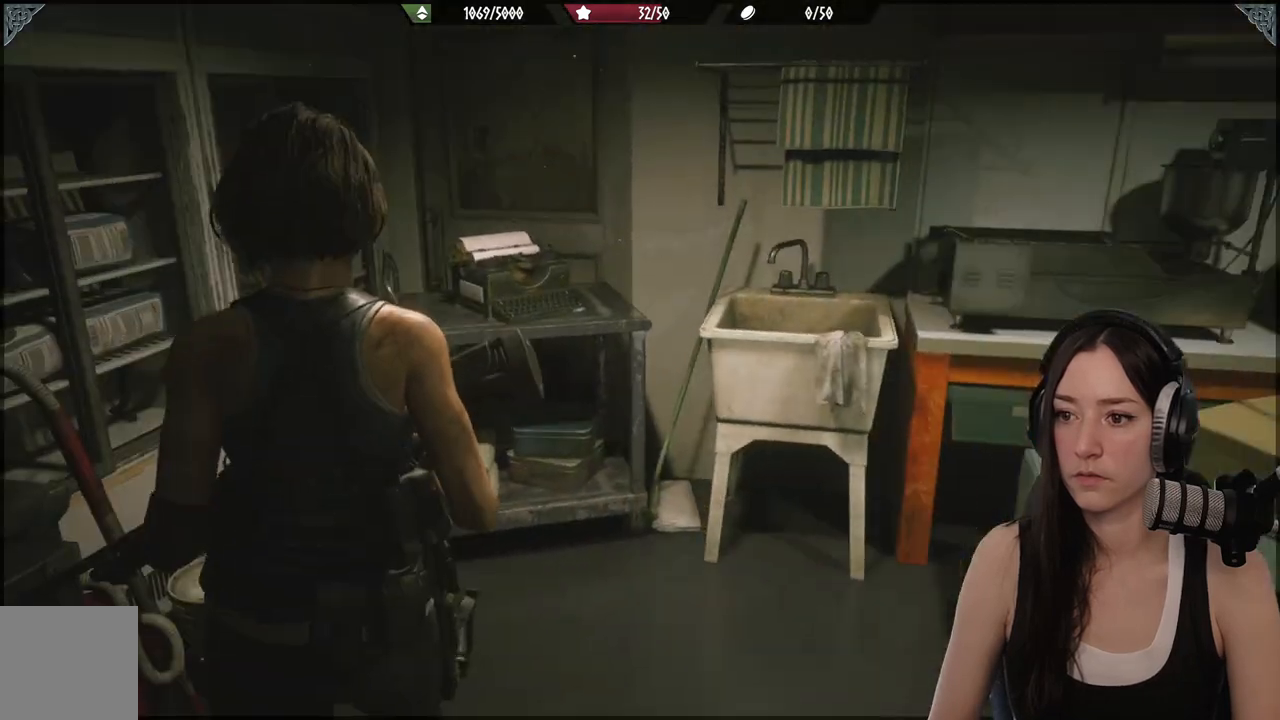
{"buttons": [], "left_stick": "down", "right_stick": "center", "events": [[217, "left_stick", "right"], [417, "left_stick", "down"]]}
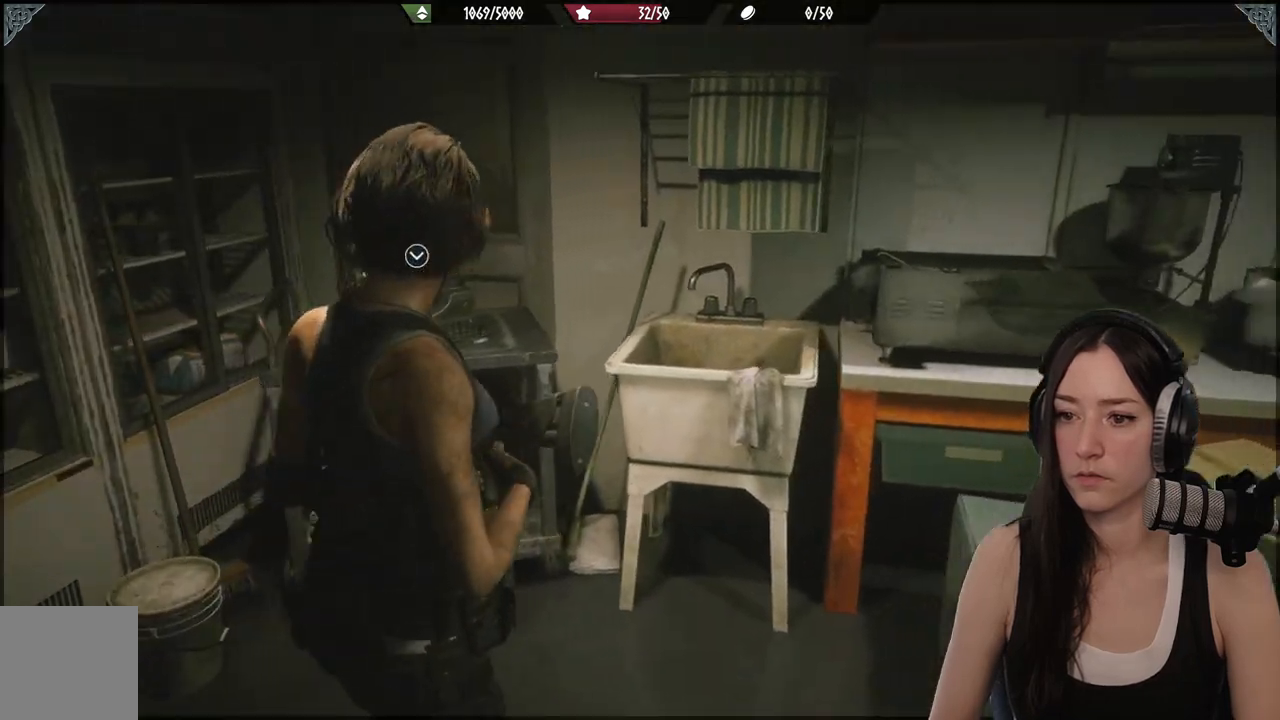
{"buttons": [], "left_stick": "center", "right_stick": "right", "events": [[233, "left_stick", "right"], [250, "right_stick", "right"], [467, "left_stick", "center"]]}
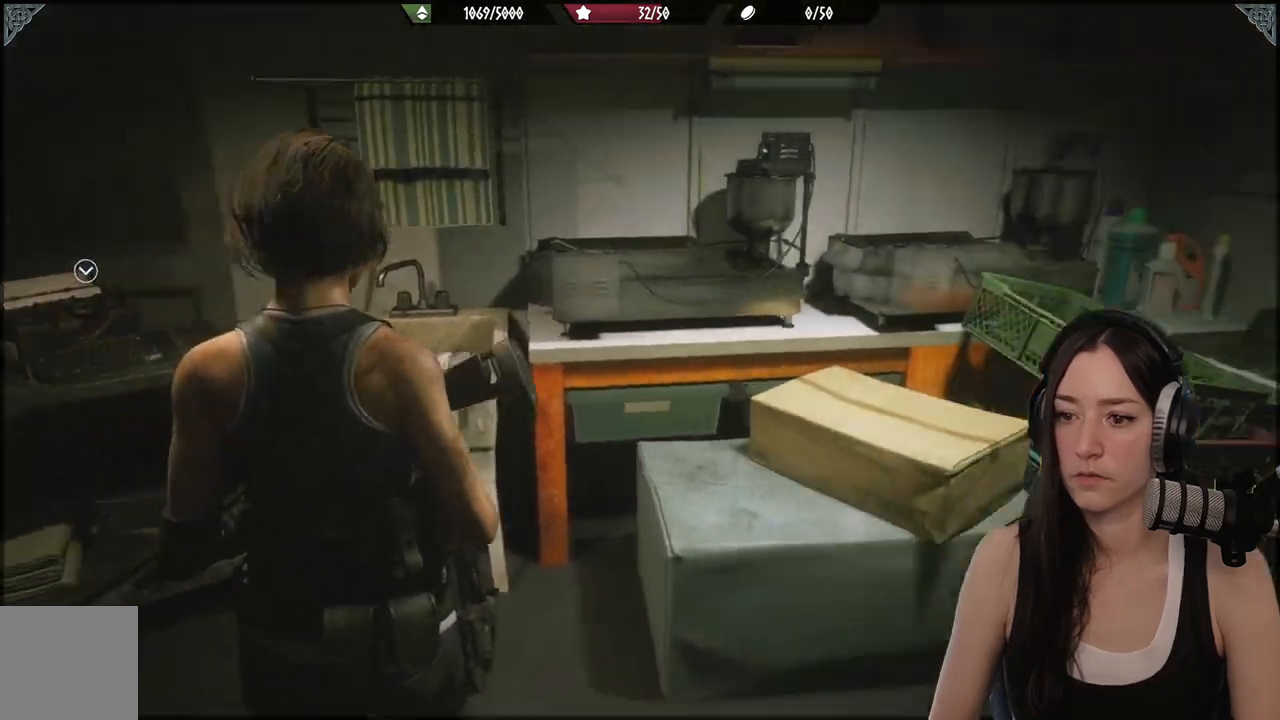
{"buttons": [], "left_stick": "right", "right_stick": "right", "events": [[117, "DPAD_UP", "down"], [117, "right_stick", "center"], [183, "DPAD_UP", "up"], [333, "right_stick", "right"], [383, "left_stick", "right"]]}
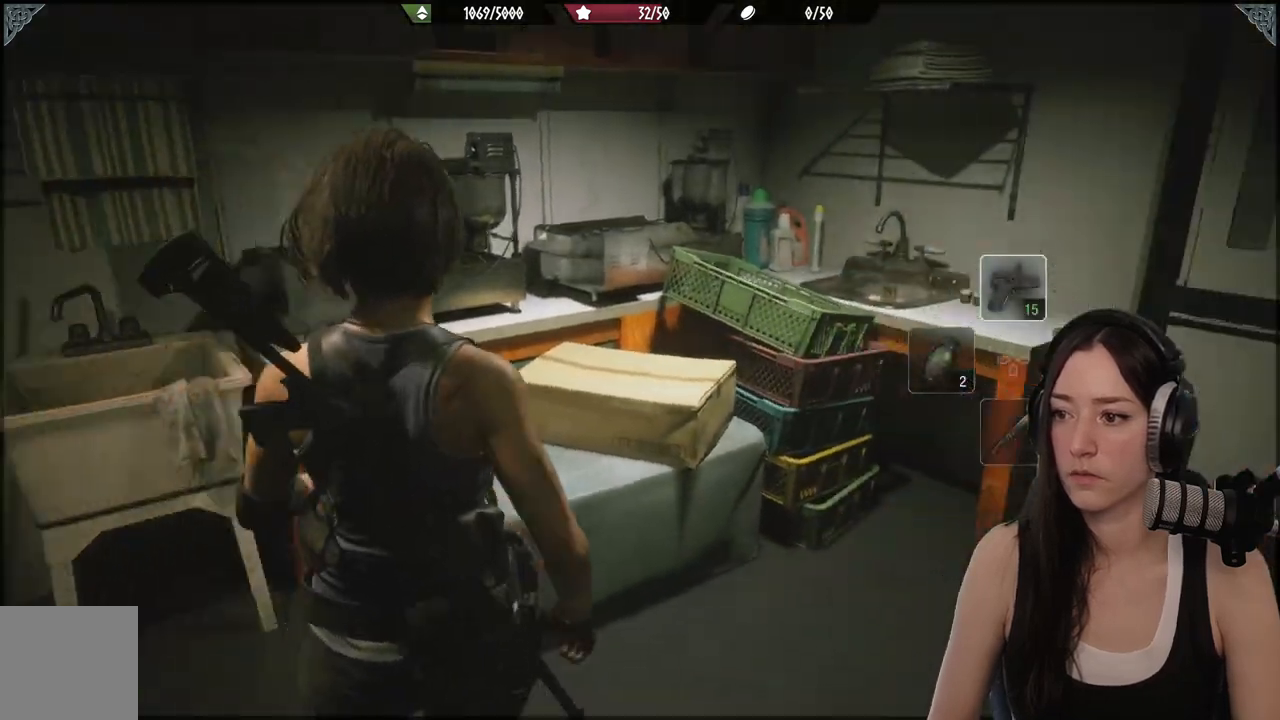
{"buttons": ["L2"], "left_stick": "up-right", "right_stick": "center", "events": [[233, "left_stick", "up-right"], [300, "right_stick", "center"], [350, "L2", "down"]]}